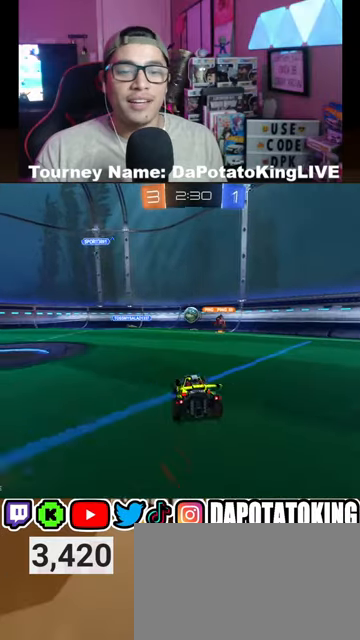
Gameplay with a controller (Xbox layout); each line is a JSON object with the inputs held at the frame after it. "events" lists button and stick changes between this image and that frame as [ms after this image, input, new state], when the widget could be followed in between.
{"buttons": ["R2"], "left_stick": "left", "right_stick": "center", "events": [[33, "left_stick", "center"], [100, "left_stick", "left"], [133, "R2", "up"], [167, "L2", "down"], [367, "L2", "up"], [400, "R2", "down"]]}
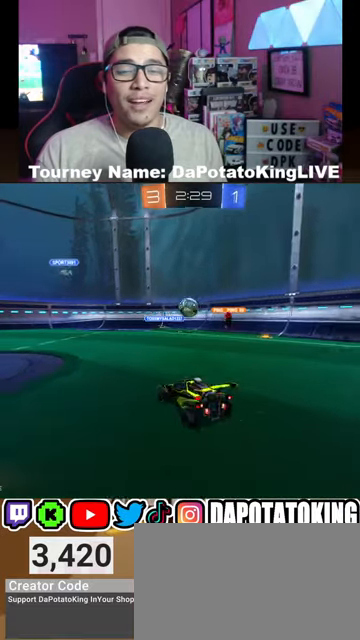
{"buttons": ["R2"], "left_stick": "left", "right_stick": "center", "events": [[200, "L1", "down"], [333, "L1", "up"]]}
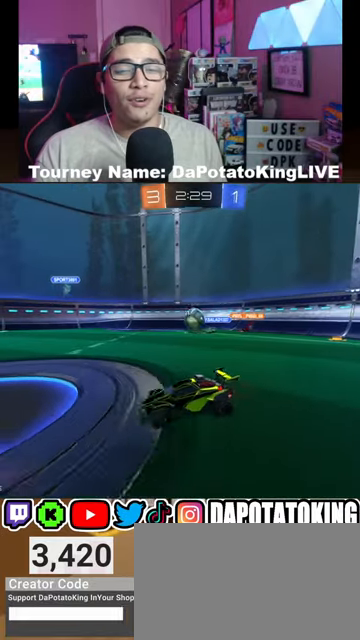
{"buttons": ["R2"], "left_stick": "center", "right_stick": "center", "events": [[300, "left_stick", "right"], [500, "left_stick", "center"]]}
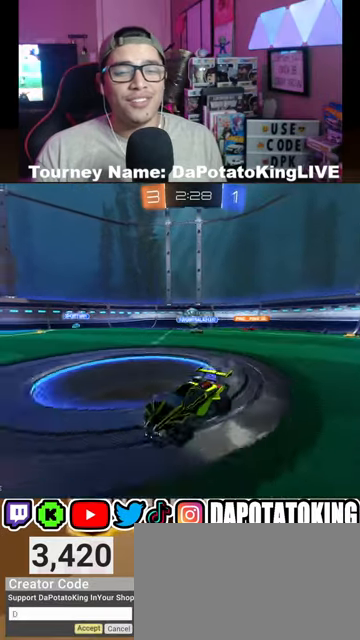
{"buttons": ["R2"], "left_stick": "left", "right_stick": "center", "events": [[167, "left_stick", "right"], [333, "left_stick", "left"]]}
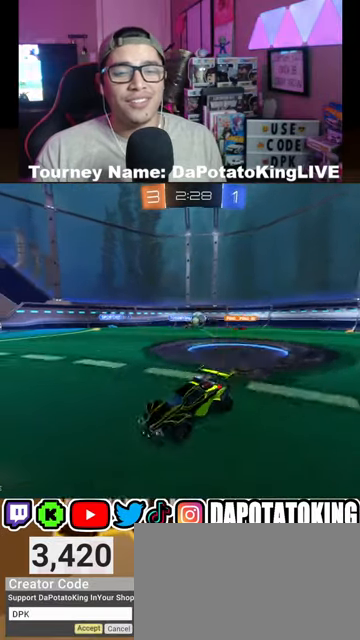
{"buttons": ["R2"], "left_stick": "center", "right_stick": "center", "events": [[133, "R2", "up"], [333, "L1", "down"], [333, "left_stick", "center"], [400, "R2", "down"], [467, "L1", "up"]]}
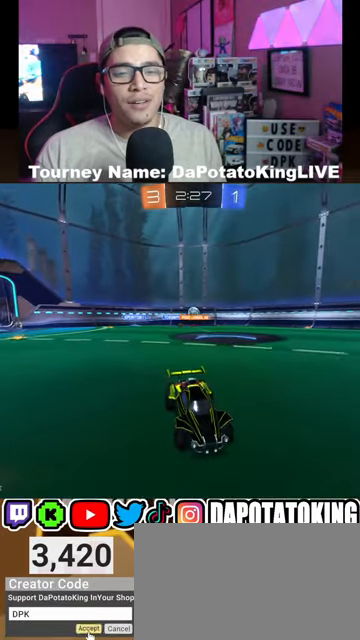
{"buttons": ["R2"], "left_stick": "center", "right_stick": "center", "events": [[33, "left_stick", "left"], [267, "left_stick", "center"]]}
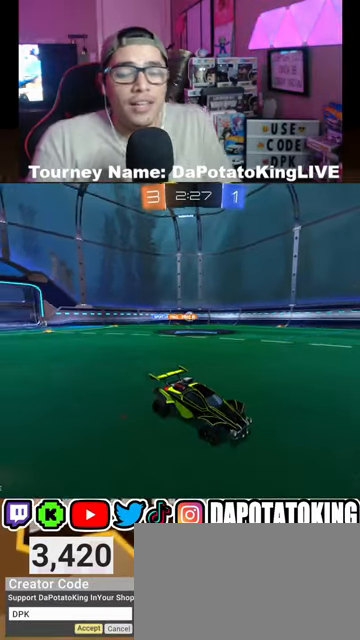
{"buttons": ["R2"], "left_stick": "left", "right_stick": "center", "events": [[33, "left_stick", "left"]]}
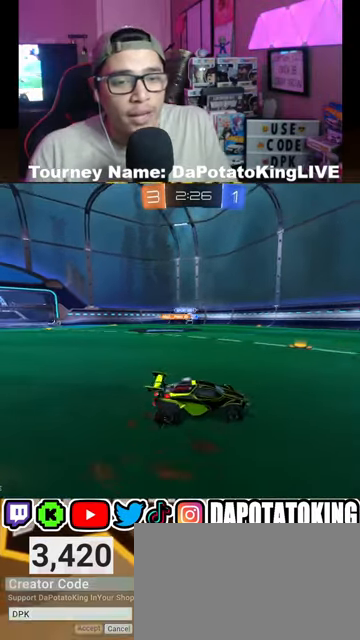
{"buttons": ["R2"], "left_stick": "center", "right_stick": "center", "events": [[100, "R1", "down"], [200, "R1", "up"], [433, "left_stick", "center"]]}
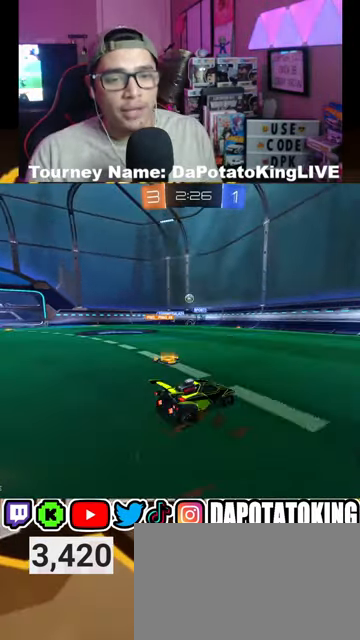
{"buttons": [], "left_stick": "left", "right_stick": "center", "events": [[33, "left_stick", "left"], [200, "left_stick", "center"], [500, "R2", "up"], [500, "left_stick", "left"]]}
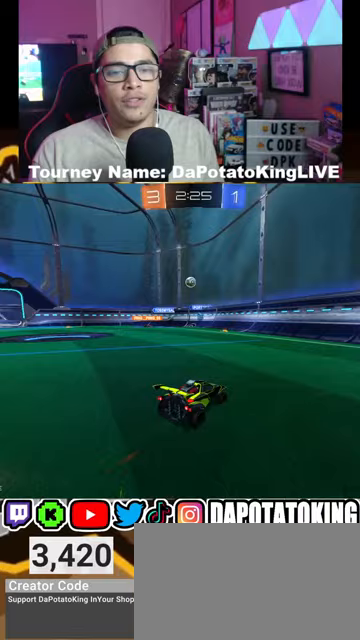
{"buttons": ["R2"], "left_stick": "center", "right_stick": "center", "events": [[67, "L2", "down"], [200, "R2", "down"], [200, "left_stick", "right"], [233, "L2", "up"], [333, "left_stick", "center"]]}
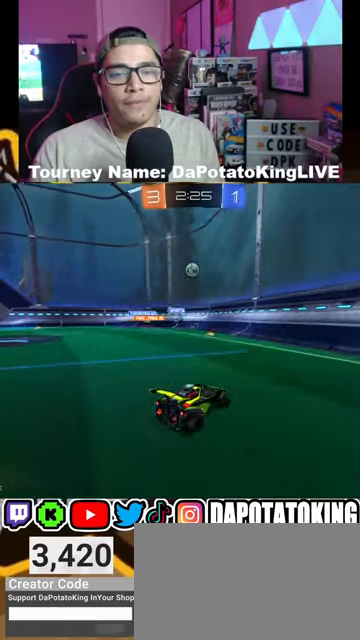
{"buttons": ["R2"], "left_stick": "right", "right_stick": "center", "events": [[67, "left_stick", "right"], [200, "R2", "up"], [233, "L1", "down"], [367, "L1", "up"], [367, "R2", "down"]]}
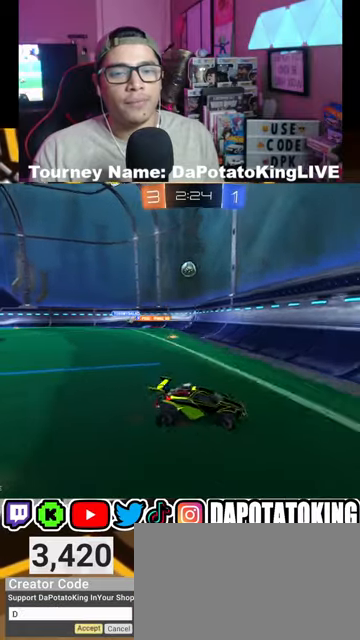
{"buttons": ["R2"], "left_stick": "left", "right_stick": "center", "events": [[333, "left_stick", "center"], [500, "left_stick", "left"]]}
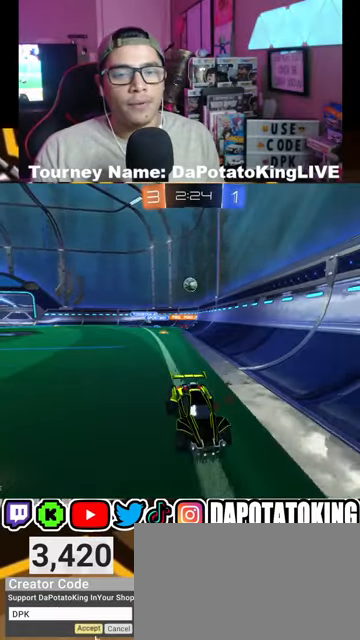
{"buttons": ["R2"], "left_stick": "right", "right_stick": "center", "events": [[133, "left_stick", "center"], [233, "left_stick", "right"], [300, "R2", "up"], [333, "L1", "down"], [467, "L1", "up"], [500, "R2", "down"]]}
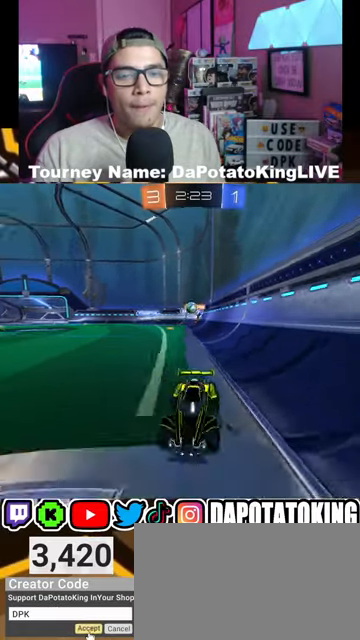
{"buttons": ["R1", "R2"], "left_stick": "right", "right_stick": "center", "events": [[400, "R1", "down"]]}
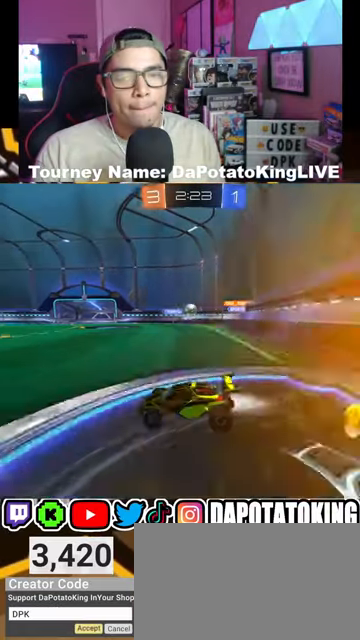
{"buttons": ["R1", "R2"], "left_stick": "right", "right_stick": "center", "events": [[33, "R1", "up"], [33, "left_stick", "center"], [133, "R1", "down"], [300, "R1", "up"], [400, "left_stick", "right"], [467, "R1", "down"]]}
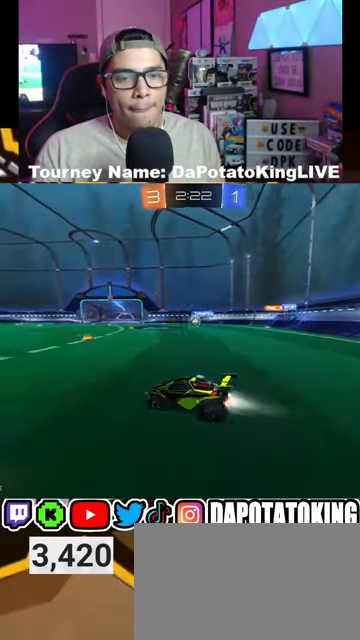
{"buttons": ["R1", "R2"], "left_stick": "center", "right_stick": "center", "events": [[100, "left_stick", "center"], [267, "left_stick", "right"], [367, "R1", "up"], [433, "left_stick", "center"], [467, "R1", "down"]]}
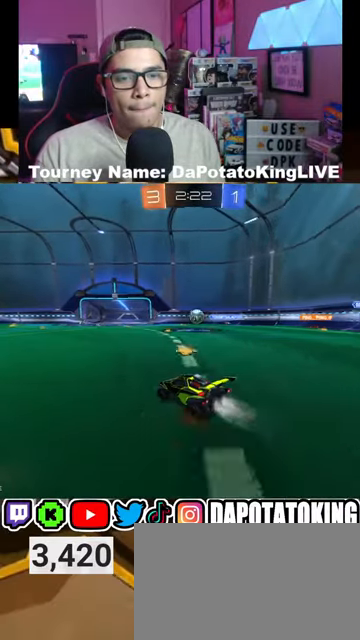
{"buttons": ["R2"], "left_stick": "left", "right_stick": "center", "events": [[167, "R1", "up"], [167, "left_stick", "right"], [300, "left_stick", "center"], [500, "left_stick", "left"]]}
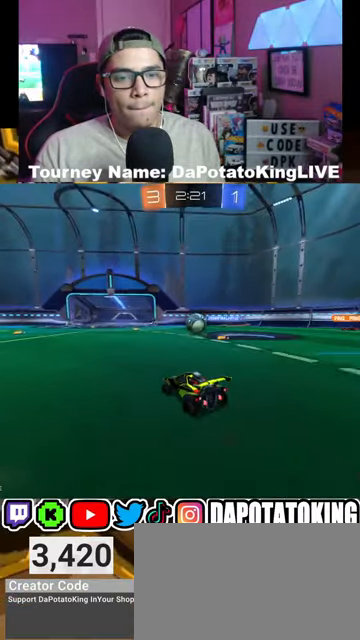
{"buttons": ["L2"], "left_stick": "right", "right_stick": "center", "events": [[133, "left_stick", "center"], [267, "L2", "down"], [267, "left_stick", "right"], [333, "R2", "up"]]}
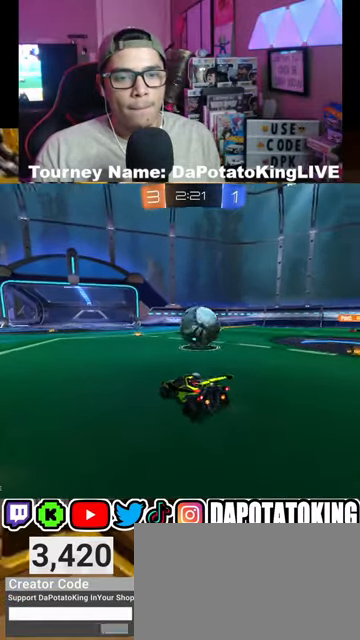
{"buttons": ["R2"], "left_stick": "down-left", "right_stick": "center", "events": [[33, "left_stick", "left"], [133, "left_stick", "down-left"], [367, "L2", "up"], [400, "R2", "down"]]}
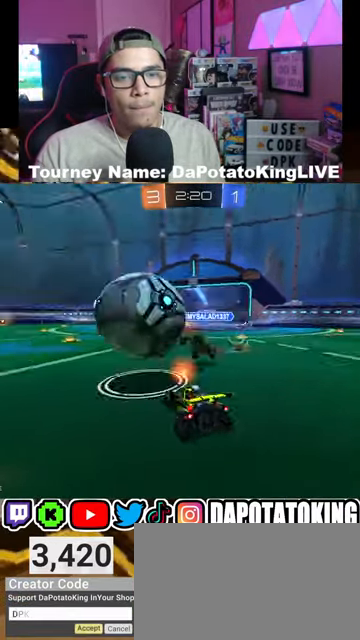
{"buttons": ["R1", "R2"], "left_stick": "down-left", "right_stick": "center", "events": [[433, "R1", "down"]]}
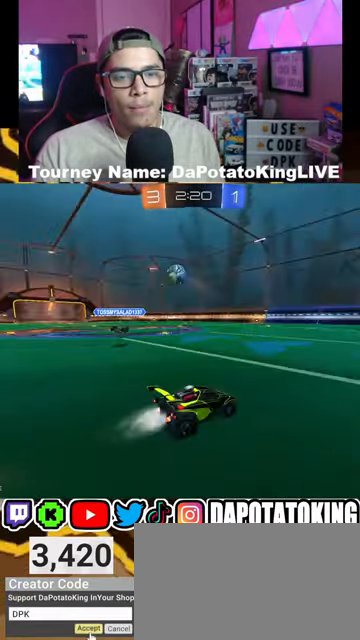
{"buttons": ["R1", "R2"], "left_stick": "down-left", "right_stick": "center", "events": [[67, "R1", "up"], [167, "R1", "down"]]}
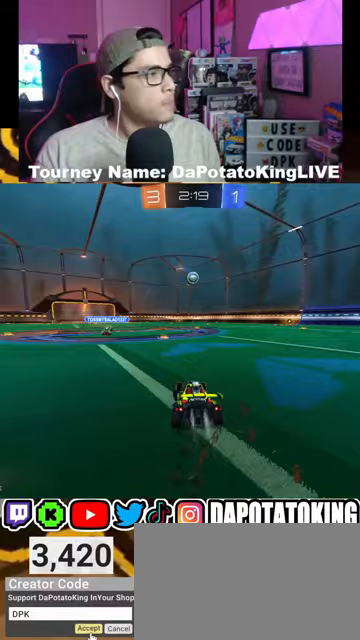
{"buttons": ["R1", "R2"], "left_stick": "center", "right_stick": "center", "events": [[67, "left_stick", "center"], [233, "R1", "up"], [333, "A", "down"], [333, "left_stick", "up"], [400, "A", "up"], [467, "left_stick", "center"], [500, "R1", "down"]]}
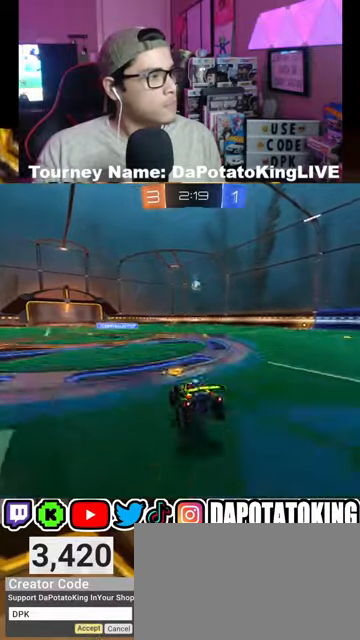
{"buttons": ["R2"], "left_stick": "down", "right_stick": "center", "events": [[67, "R1", "up"], [233, "left_stick", "down"]]}
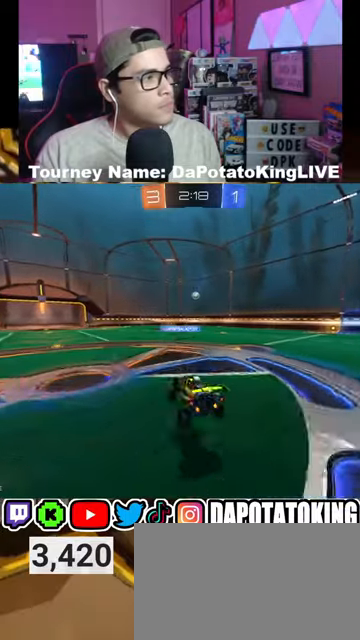
{"buttons": ["R2"], "left_stick": "center", "right_stick": "center", "events": [[33, "left_stick", "center"]]}
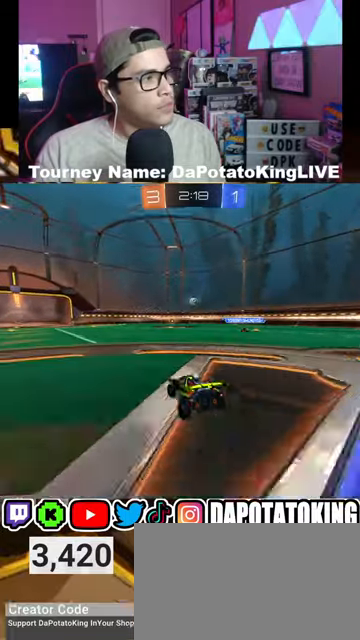
{"buttons": ["R2"], "left_stick": "center", "right_stick": "center", "events": []}
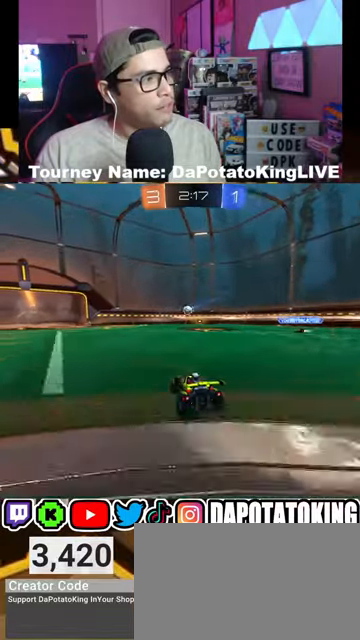
{"buttons": ["R2"], "left_stick": "right", "right_stick": "center", "events": [[433, "left_stick", "right"]]}
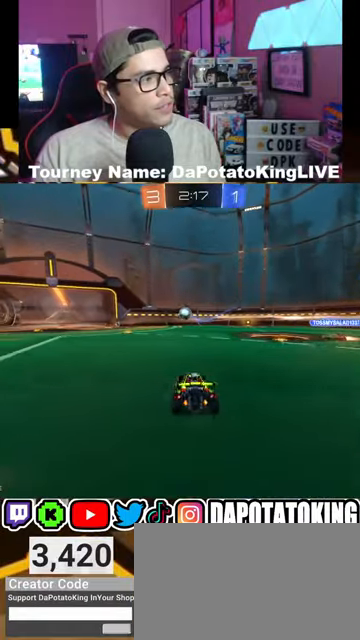
{"buttons": ["R2"], "left_stick": "left", "right_stick": "center", "events": [[167, "left_stick", "center"], [500, "left_stick", "left"]]}